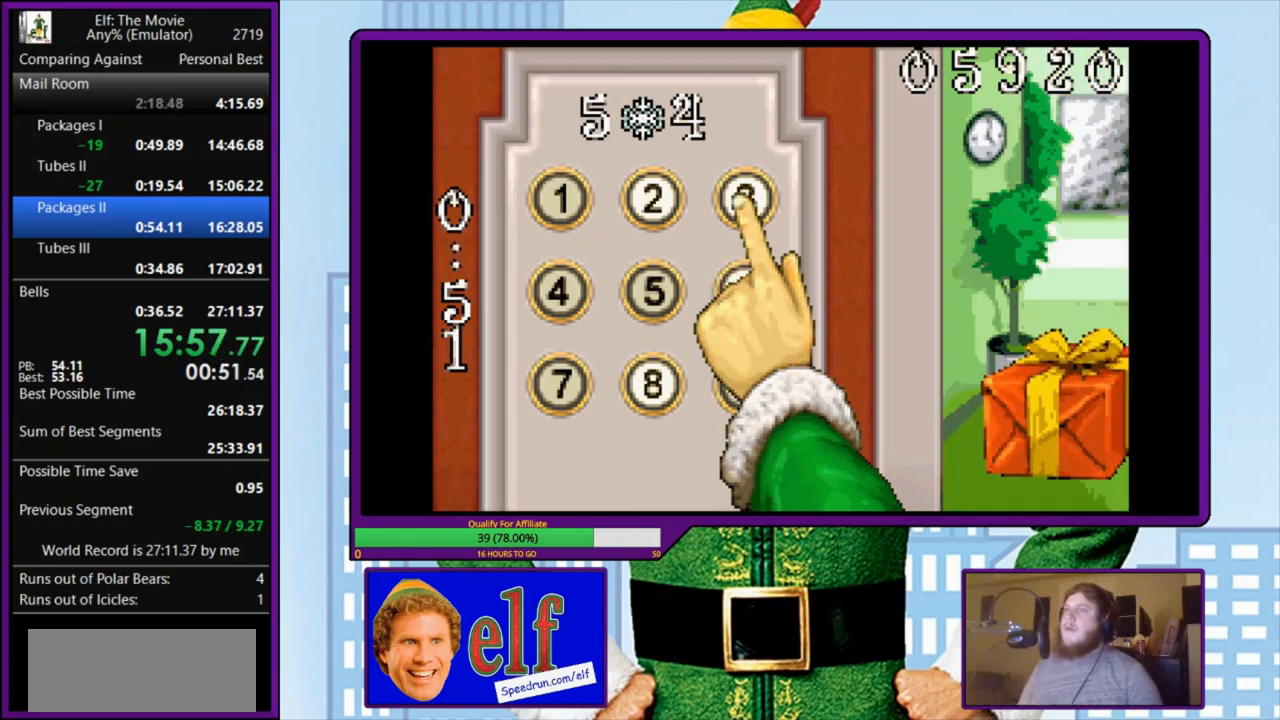
Gameplay with keyboard; each line is a JSON object with the keys held at the frame after it. "events" lists presses ("down") and releases ("up") of "a", "down", "left", "right", "s", "up", "x" and "z" between this image and that frame as [ms after this image, input, new state], when the widget could be followed in between. No other keys are recorded. Mouse input is not recorded.
{"keys": [], "events": []}
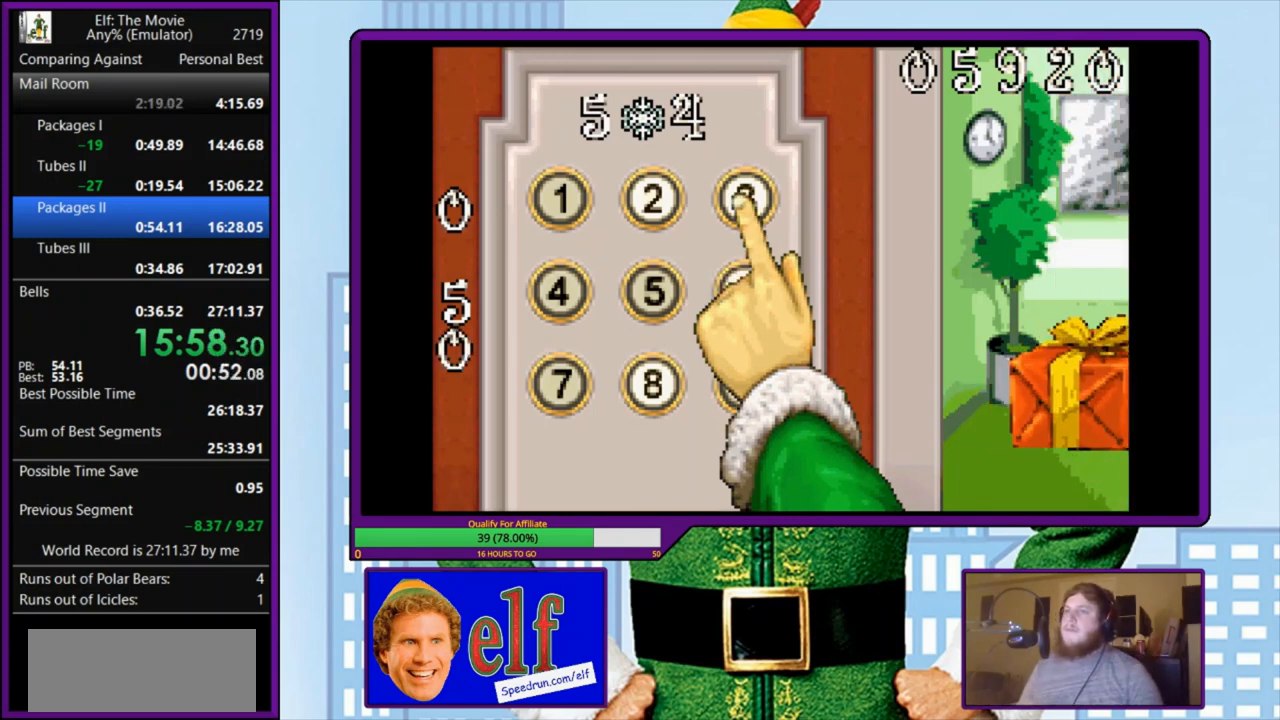
{"keys": [], "events": []}
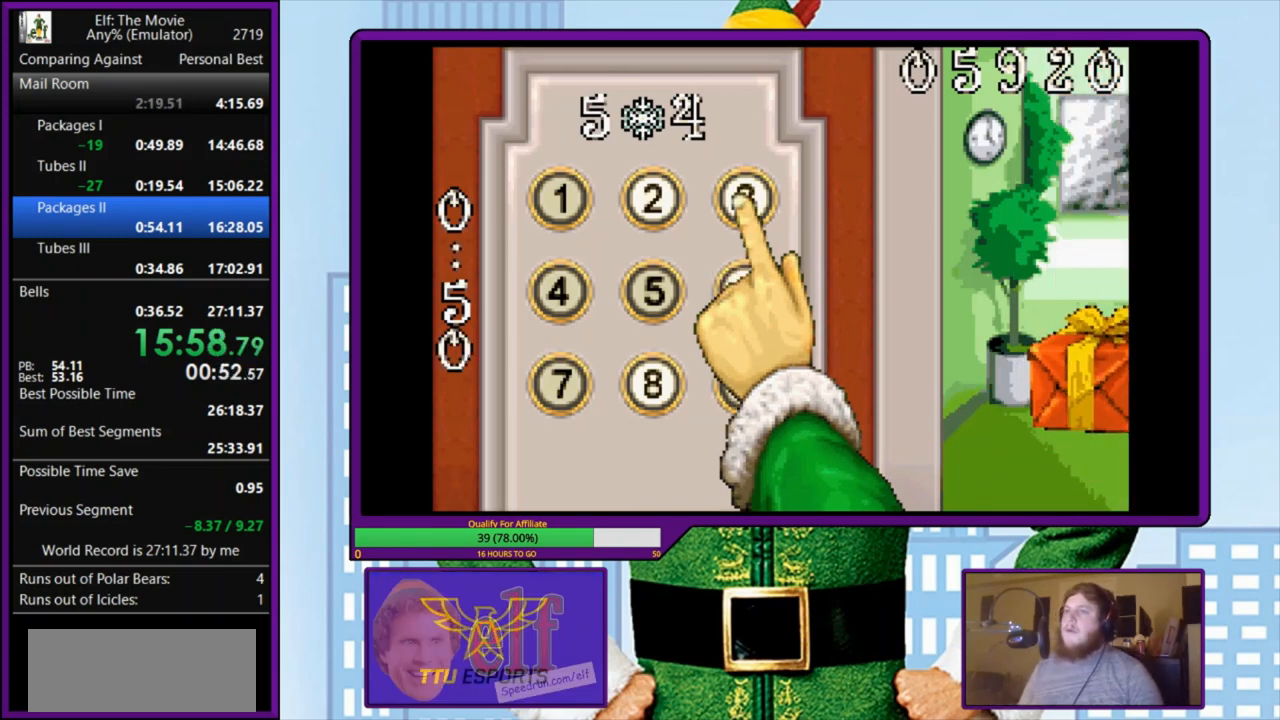
{"keys": [], "events": []}
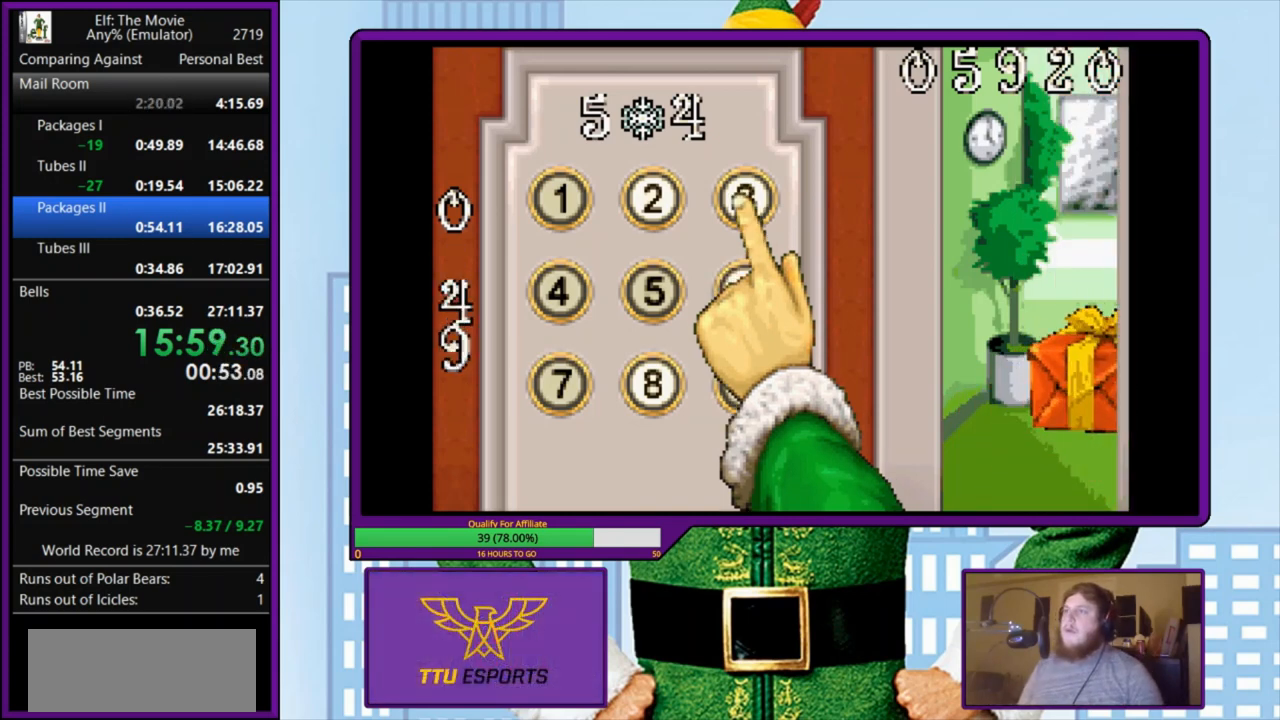
{"keys": [], "events": []}
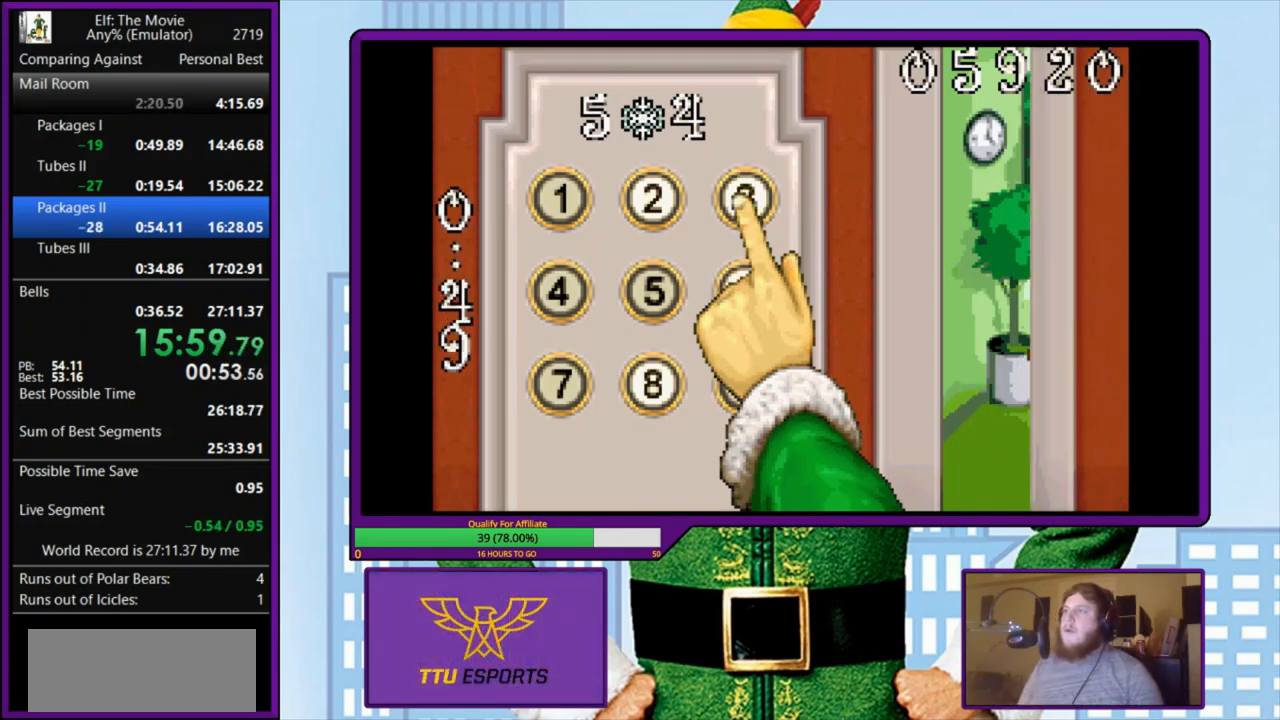
{"keys": [], "events": []}
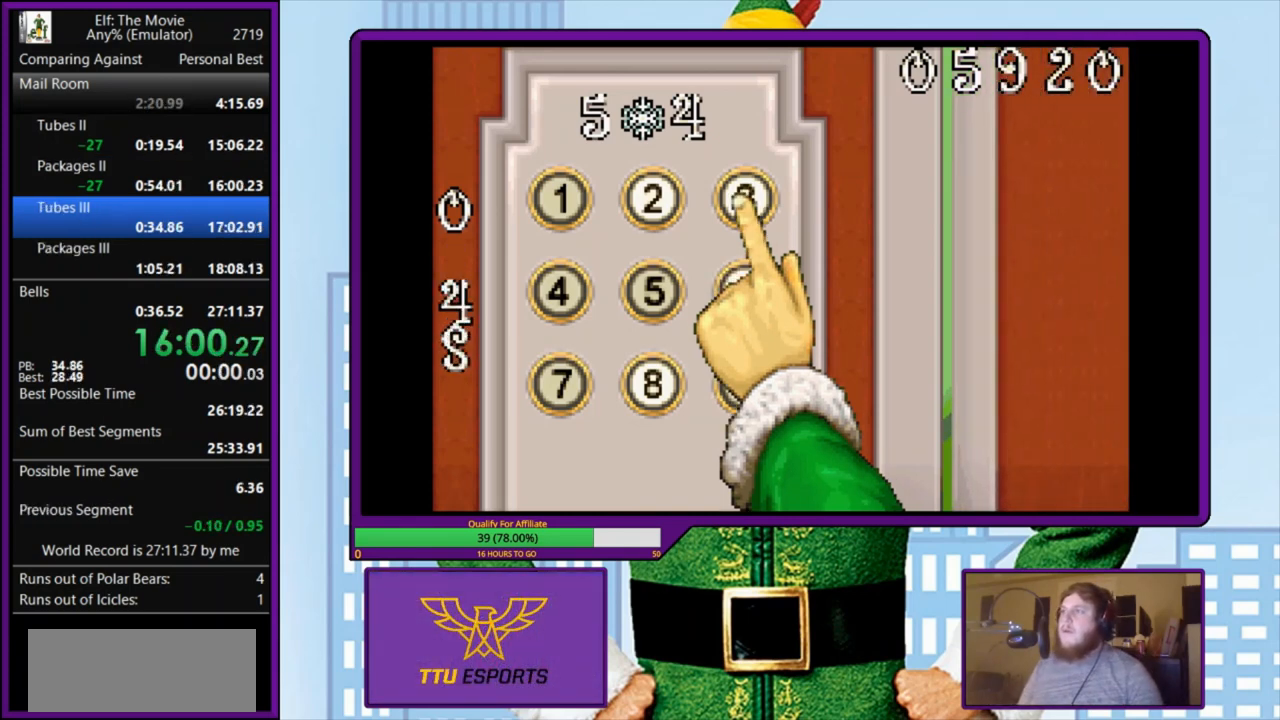
{"keys": [], "events": [[233, "z", "down"], [300, "z", "up"], [367, "z", "down"], [467, "z", "up"]]}
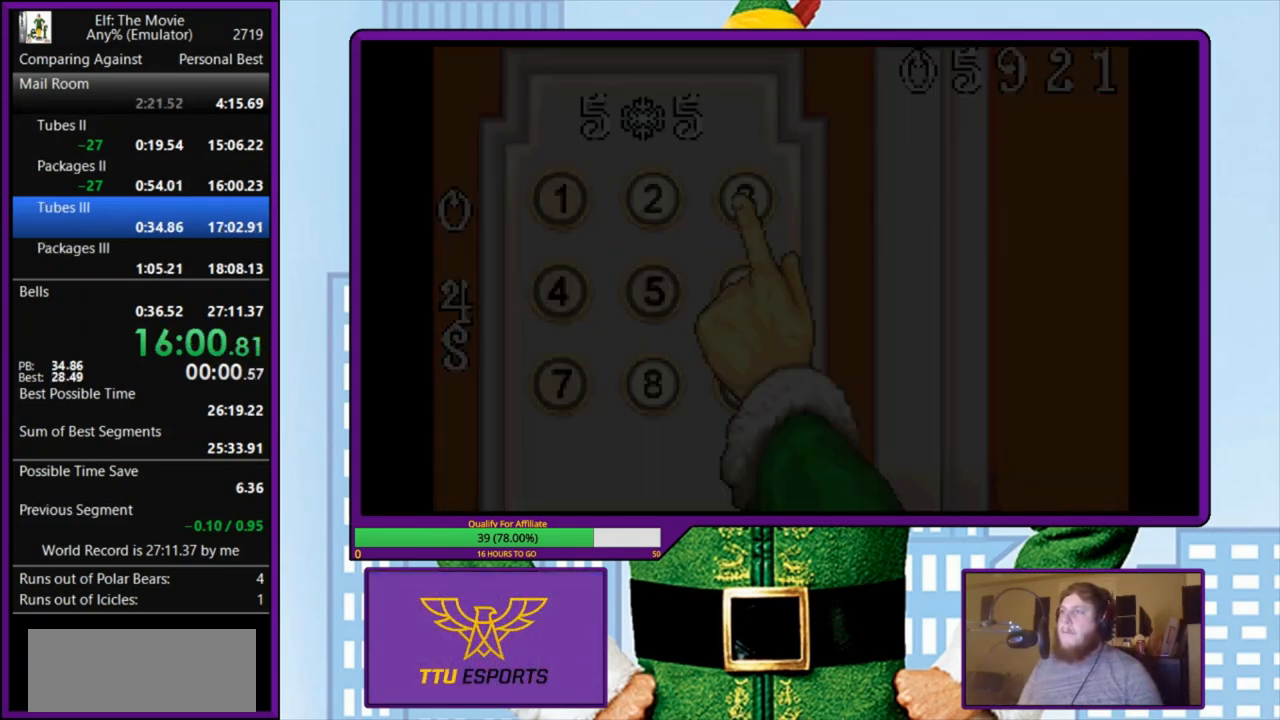
{"keys": ["z"], "events": [[33, "z", "down"], [133, "z", "up"], [200, "z", "down"], [267, "z", "up"], [333, "z", "down"], [433, "z", "up"], [500, "z", "down"]]}
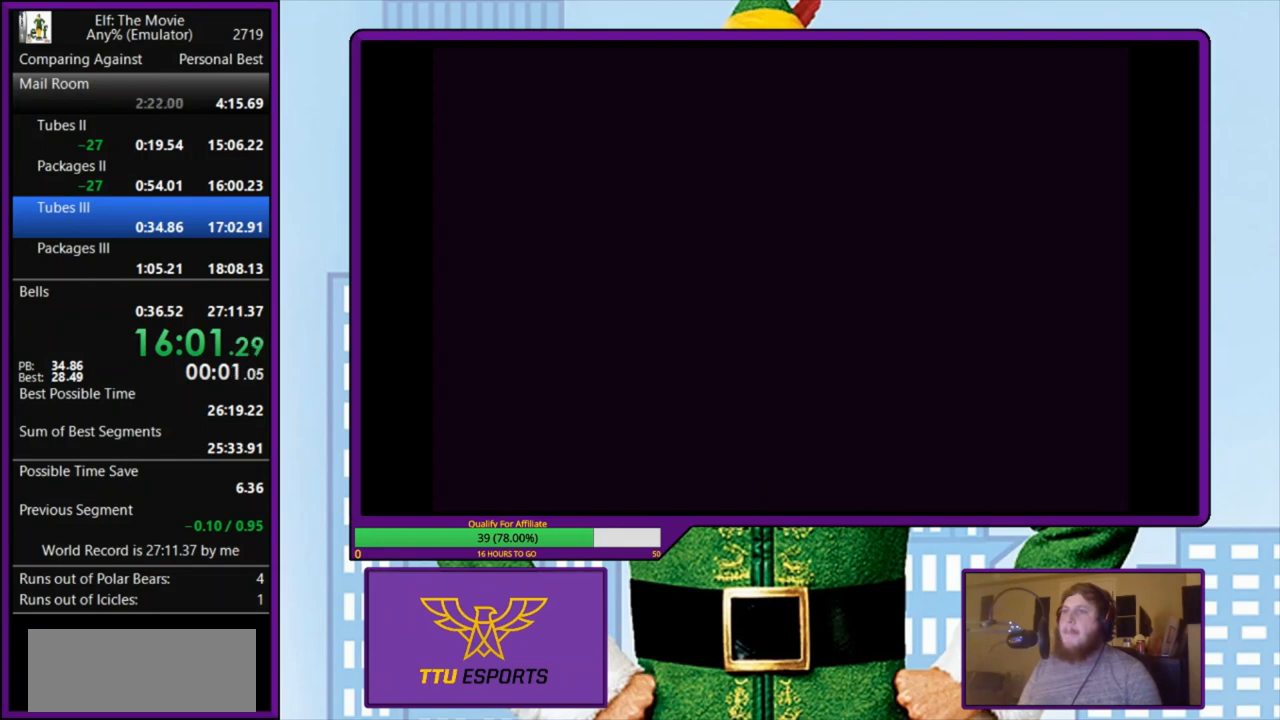
{"keys": ["z"], "events": [[67, "z", "up"], [167, "z", "down"], [233, "z", "up"], [300, "z", "down"], [400, "z", "up"], [467, "z", "down"]]}
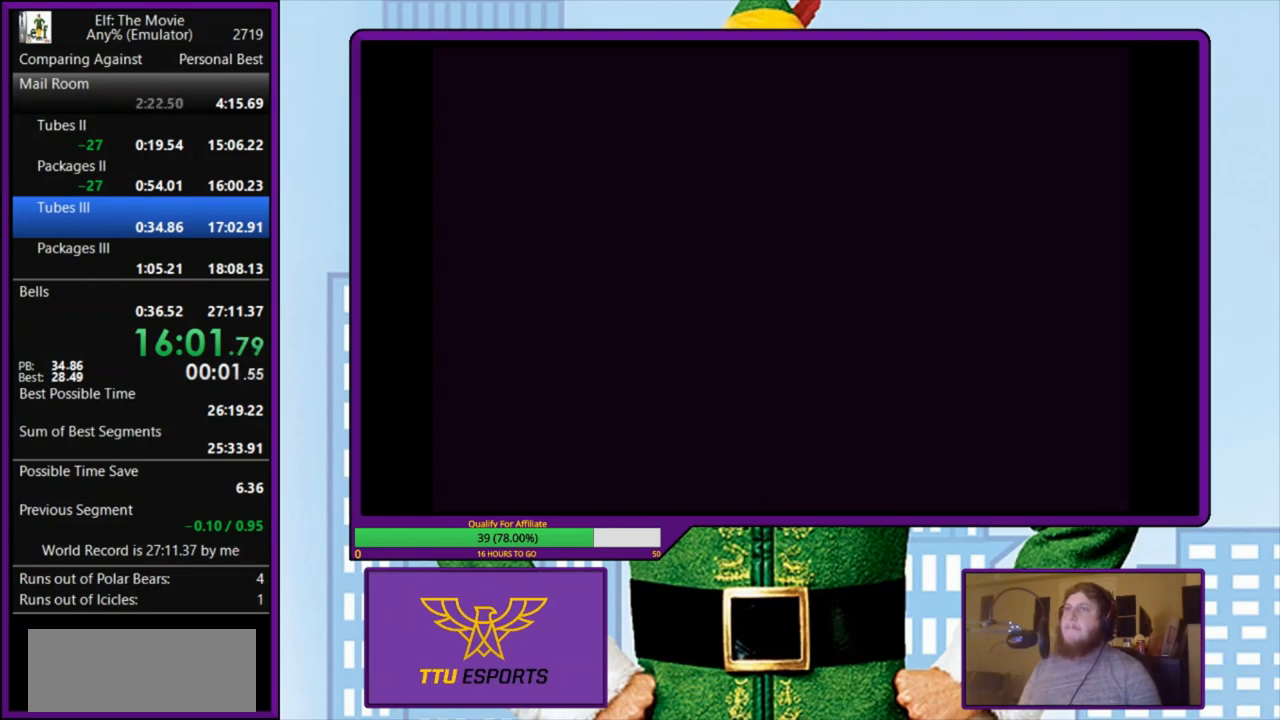
{"keys": [], "events": [[33, "z", "up"], [100, "z", "down"], [167, "z", "up"], [267, "z", "down"], [333, "z", "up"], [400, "z", "down"], [500, "z", "up"]]}
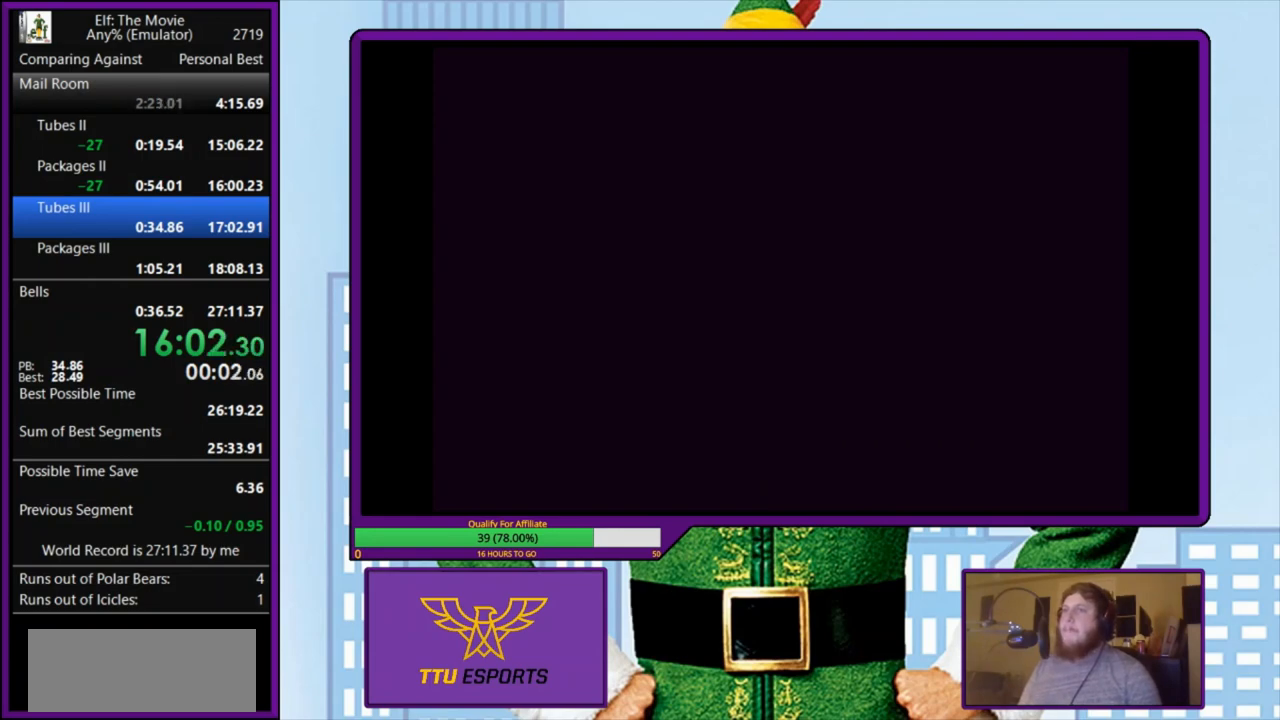
{"keys": [], "events": [[67, "z", "down"], [167, "z", "up"], [233, "z", "down"], [300, "z", "up"], [367, "z", "down"], [467, "z", "up"]]}
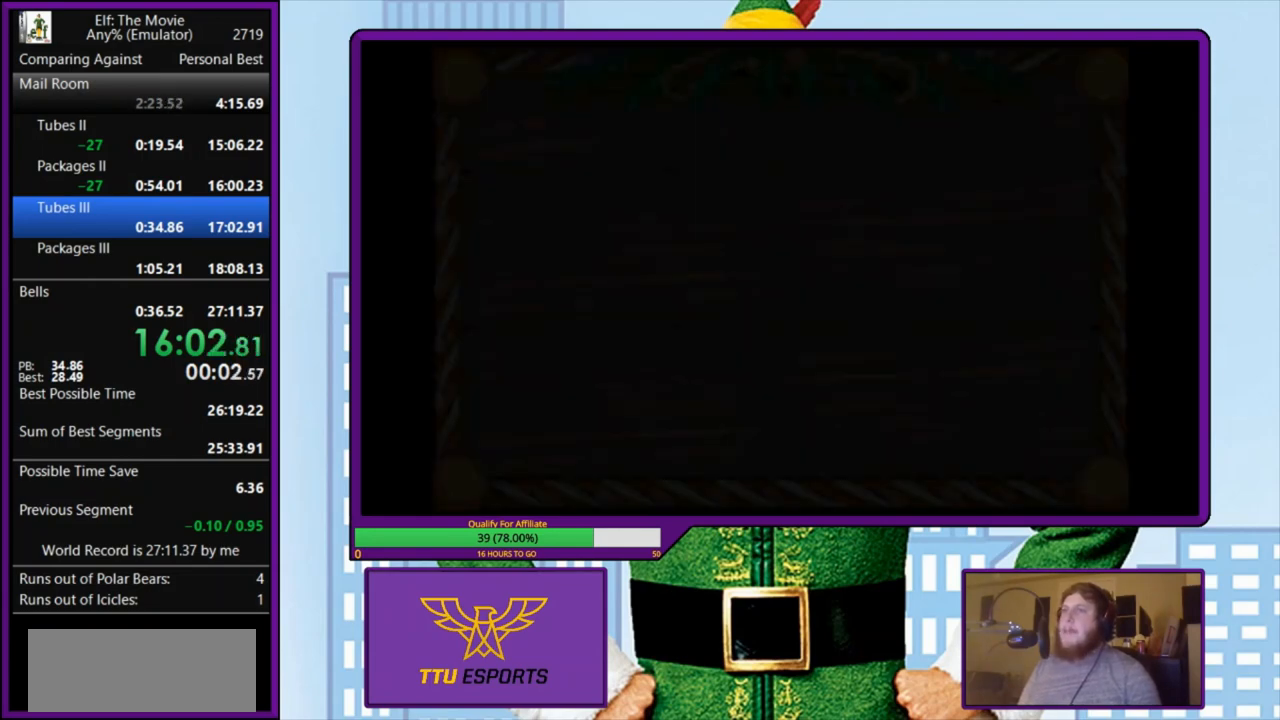
{"keys": [], "events": [[67, "z", "down"], [167, "z", "up"], [233, "z", "down"], [300, "z", "up"], [400, "z", "down"], [500, "z", "up"]]}
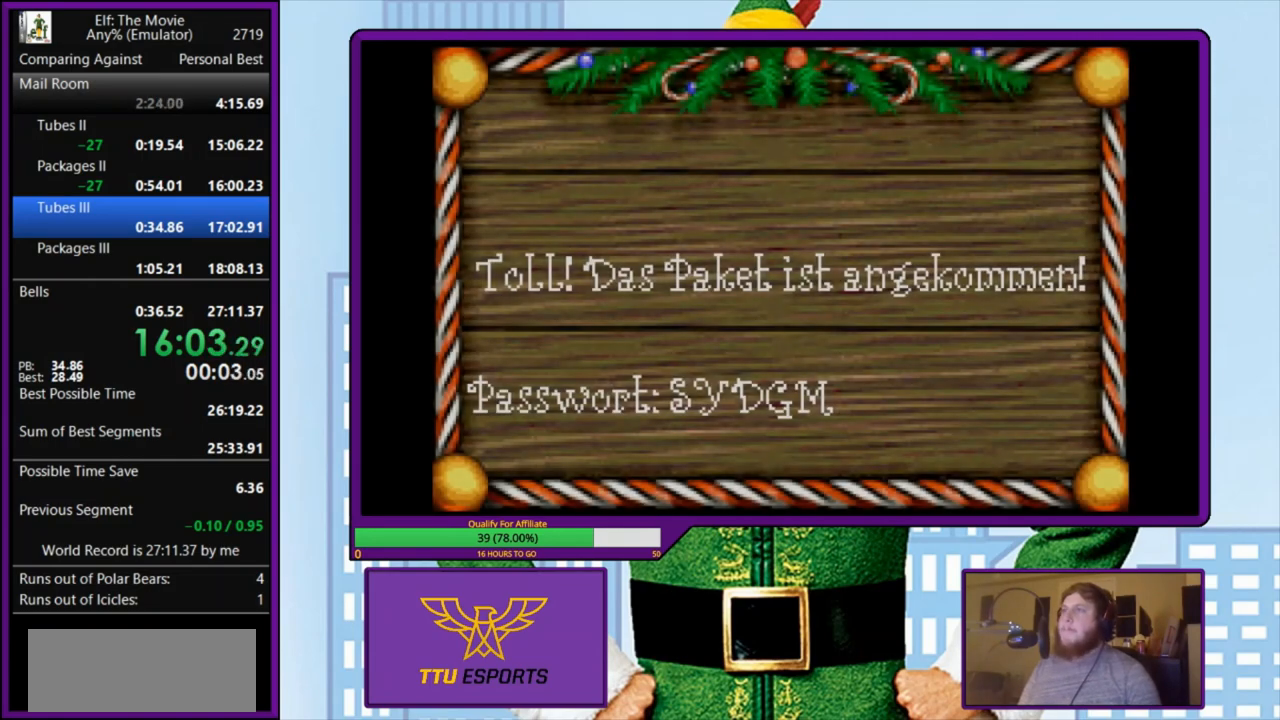
{"keys": [], "events": [[67, "z", "down"], [167, "z", "up"], [233, "z", "down"], [300, "z", "up"], [367, "z", "down"], [467, "z", "up"]]}
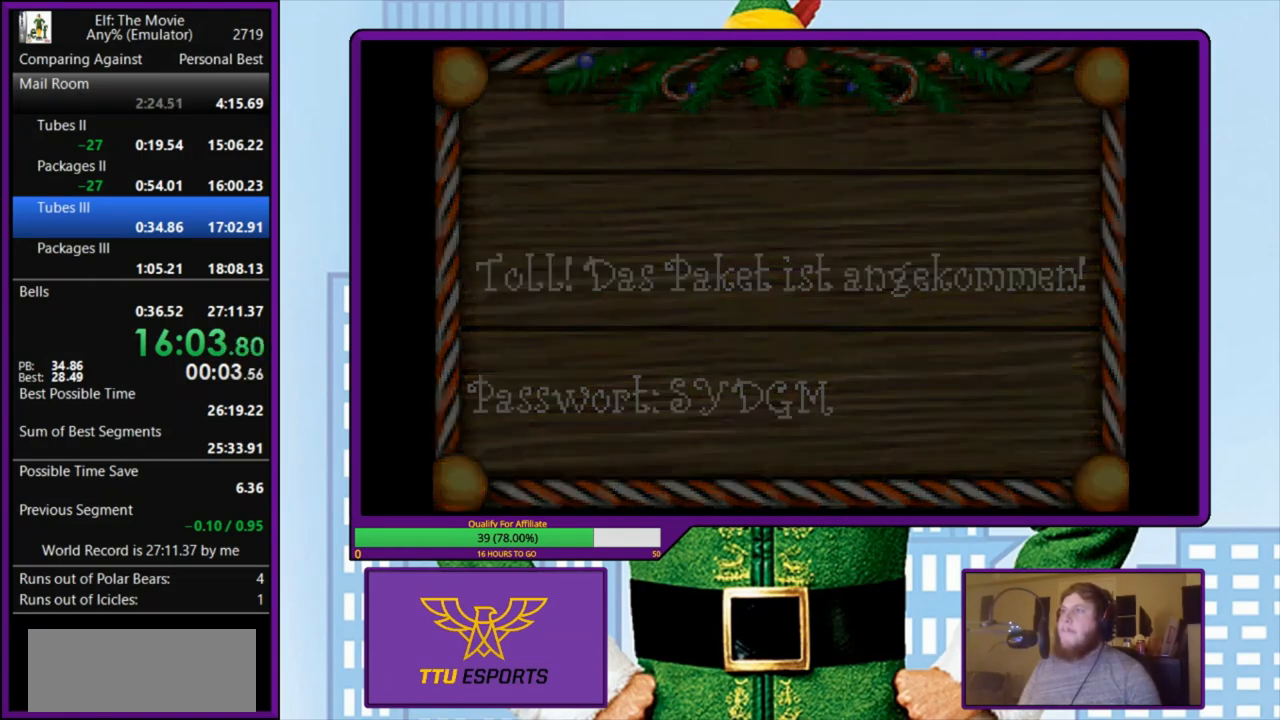
{"keys": [], "events": [[33, "z", "down"], [133, "z", "up"], [200, "z", "down"], [300, "z", "up"], [367, "z", "down"], [467, "z", "up"]]}
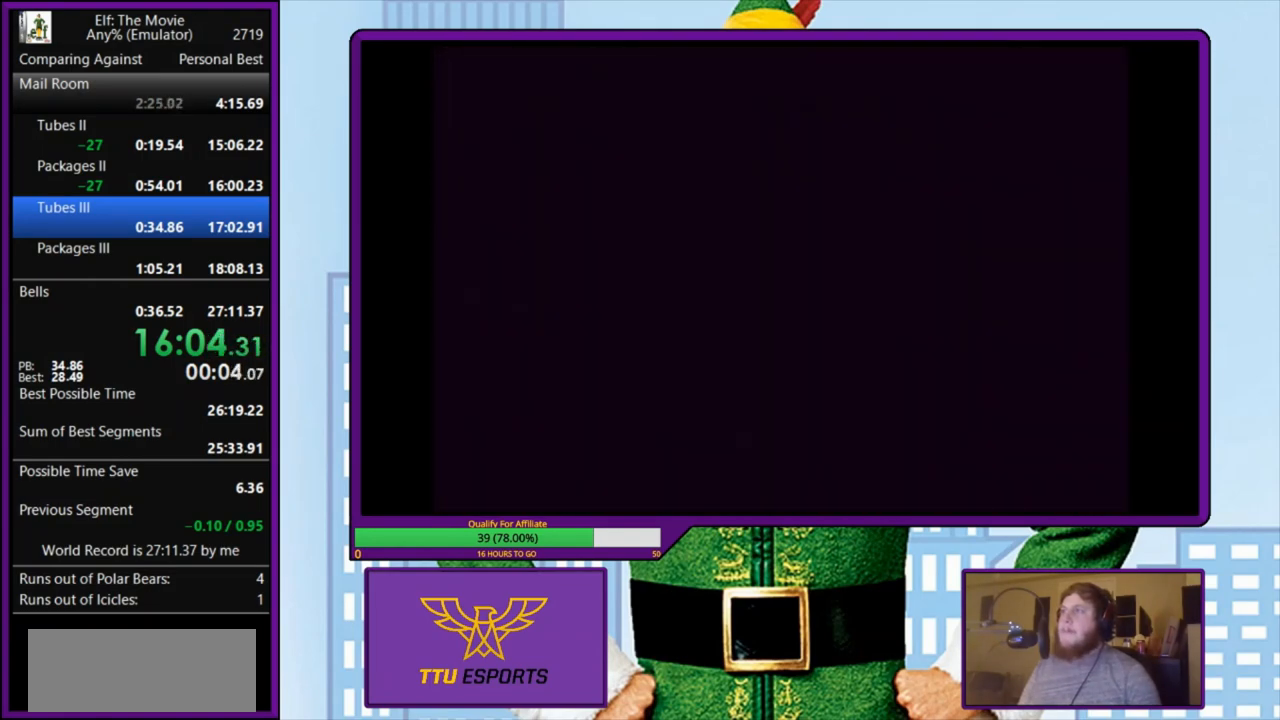
{"keys": [], "events": [[33, "z", "down"], [133, "z", "up"], [200, "z", "down"], [333, "z", "up"], [367, "z", "down"], [467, "z", "up"]]}
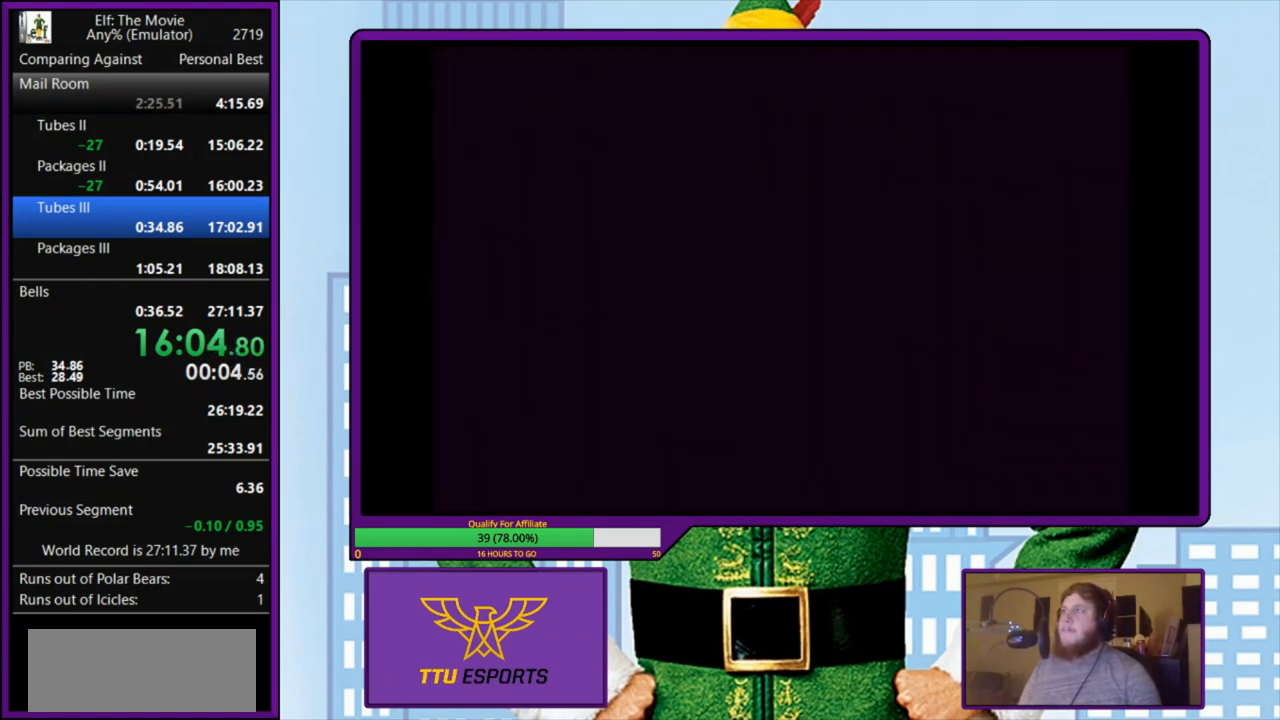
{"keys": [], "events": [[67, "z", "down"], [133, "z", "up"], [200, "z", "down"], [300, "z", "up"], [367, "z", "down"], [467, "z", "up"]]}
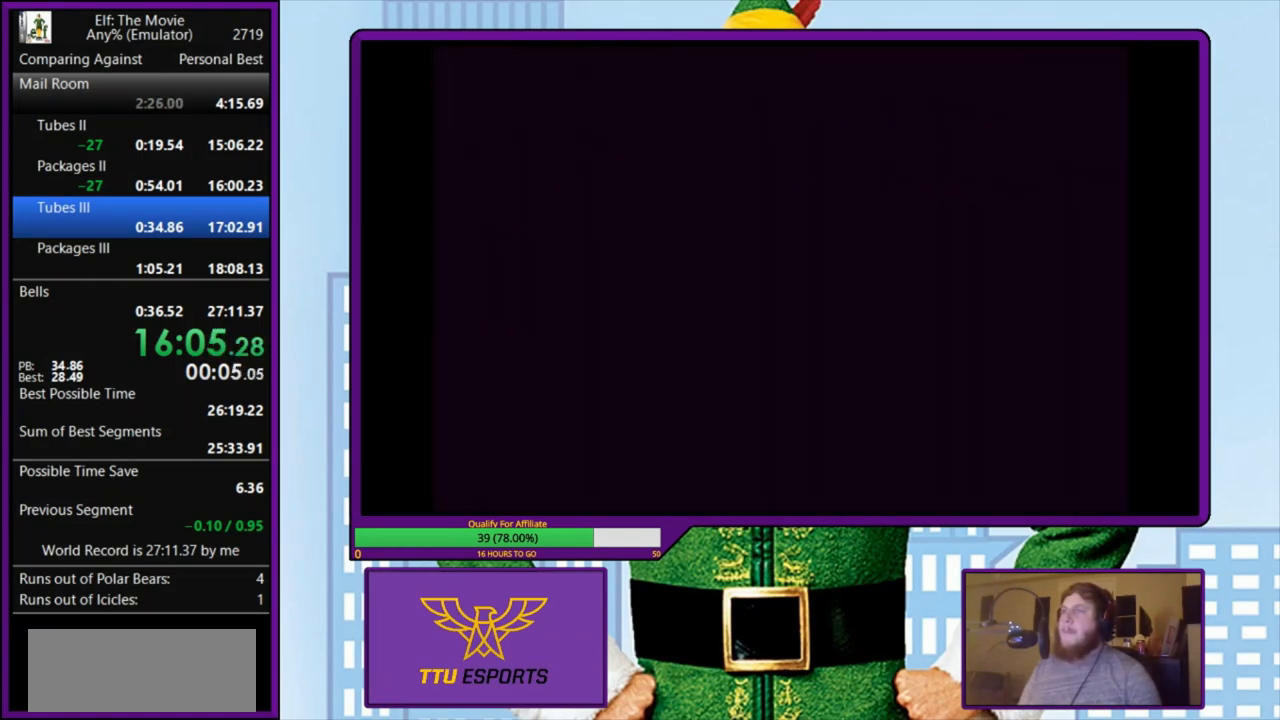
{"keys": [], "events": [[33, "z", "down"], [133, "z", "up"], [200, "z", "down"], [300, "z", "up"], [367, "z", "down"], [433, "z", "up"]]}
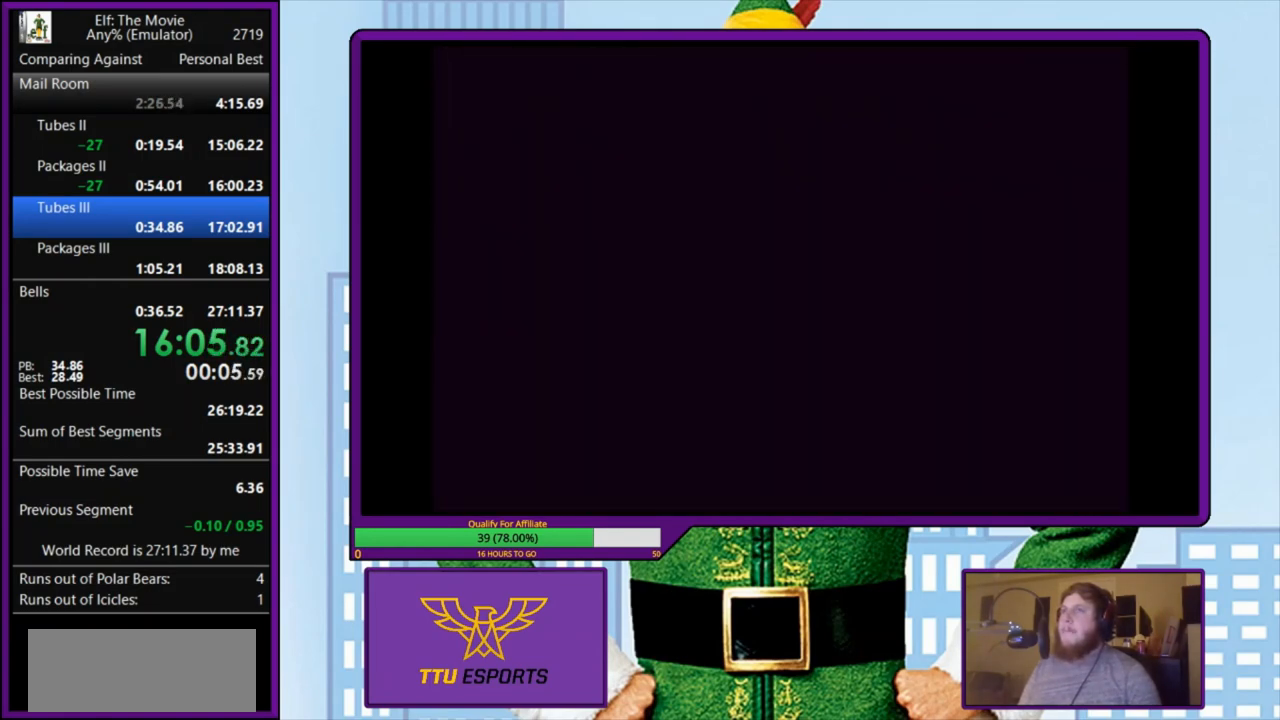
{"keys": [], "events": [[33, "z", "down"], [100, "z", "up"], [200, "z", "down"], [300, "z", "up"], [367, "z", "down"], [433, "z", "up"]]}
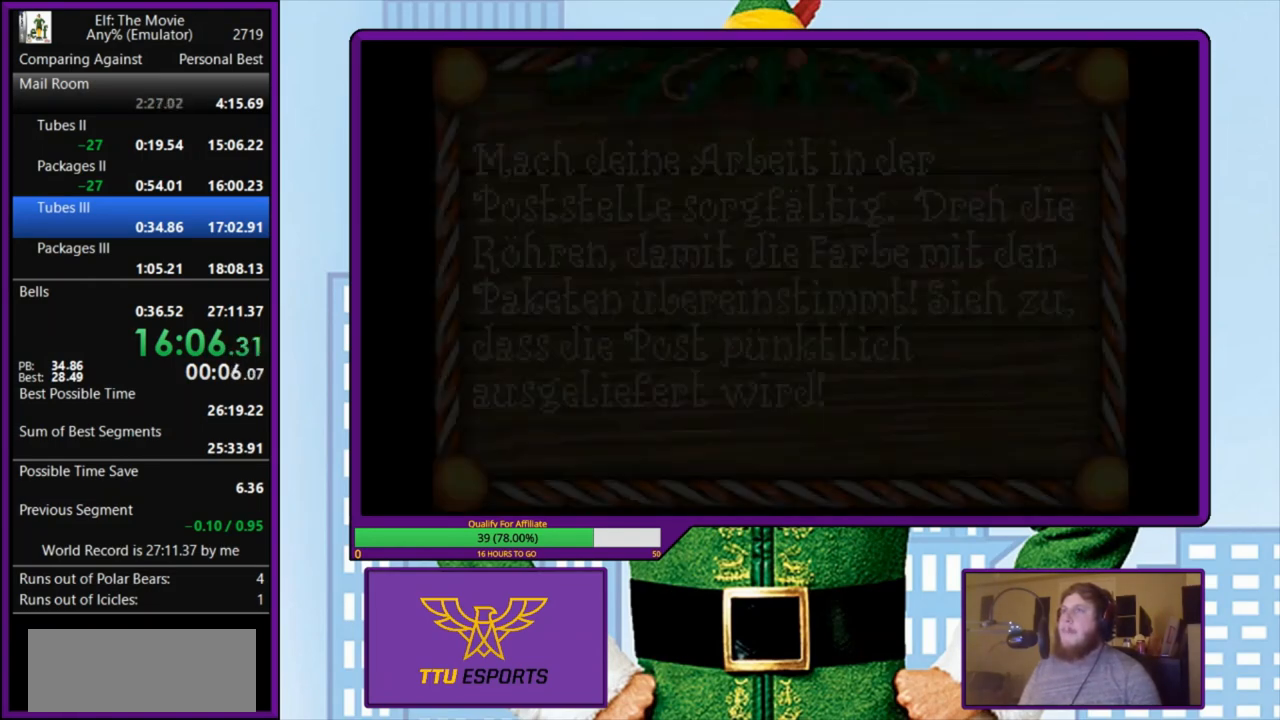
{"keys": ["z"], "events": [[33, "z", "down"], [100, "z", "up"], [167, "z", "down"], [267, "z", "up"], [367, "z", "down"], [433, "z", "up"], [500, "z", "down"]]}
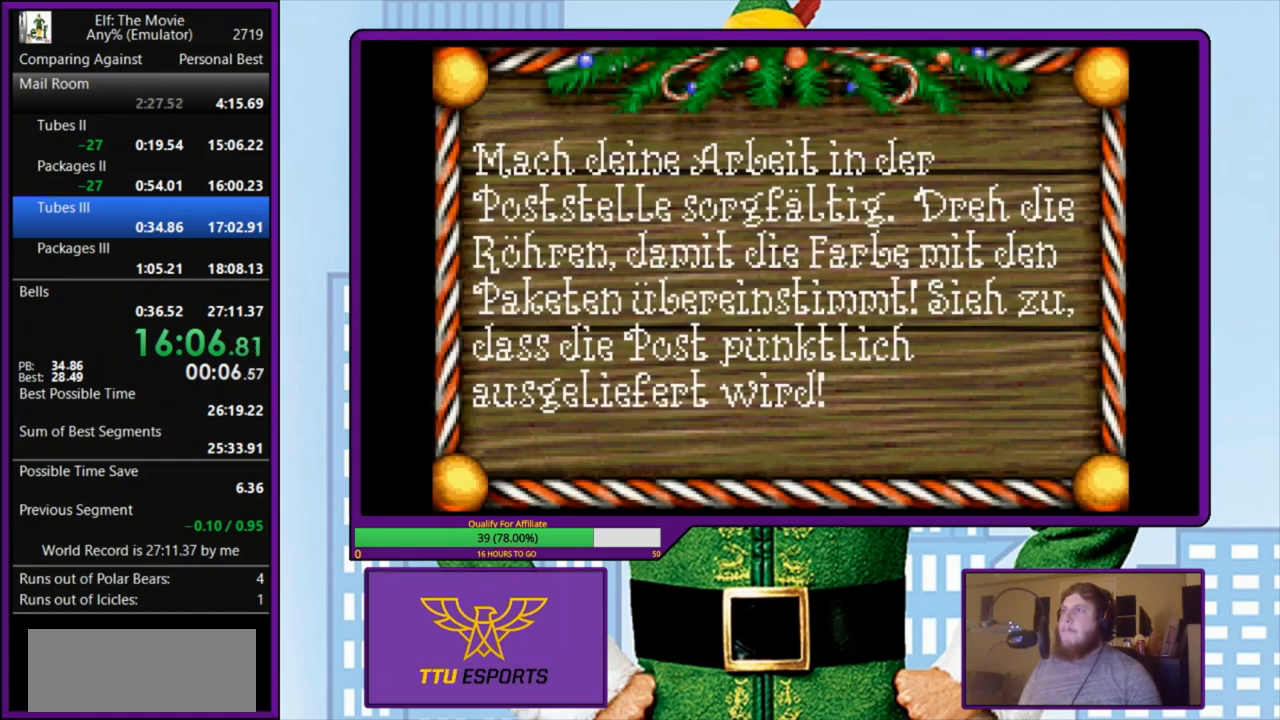
{"keys": [], "events": [[100, "z", "up"], [167, "z", "down"], [300, "z", "up"], [367, "z", "down"], [467, "z", "up"]]}
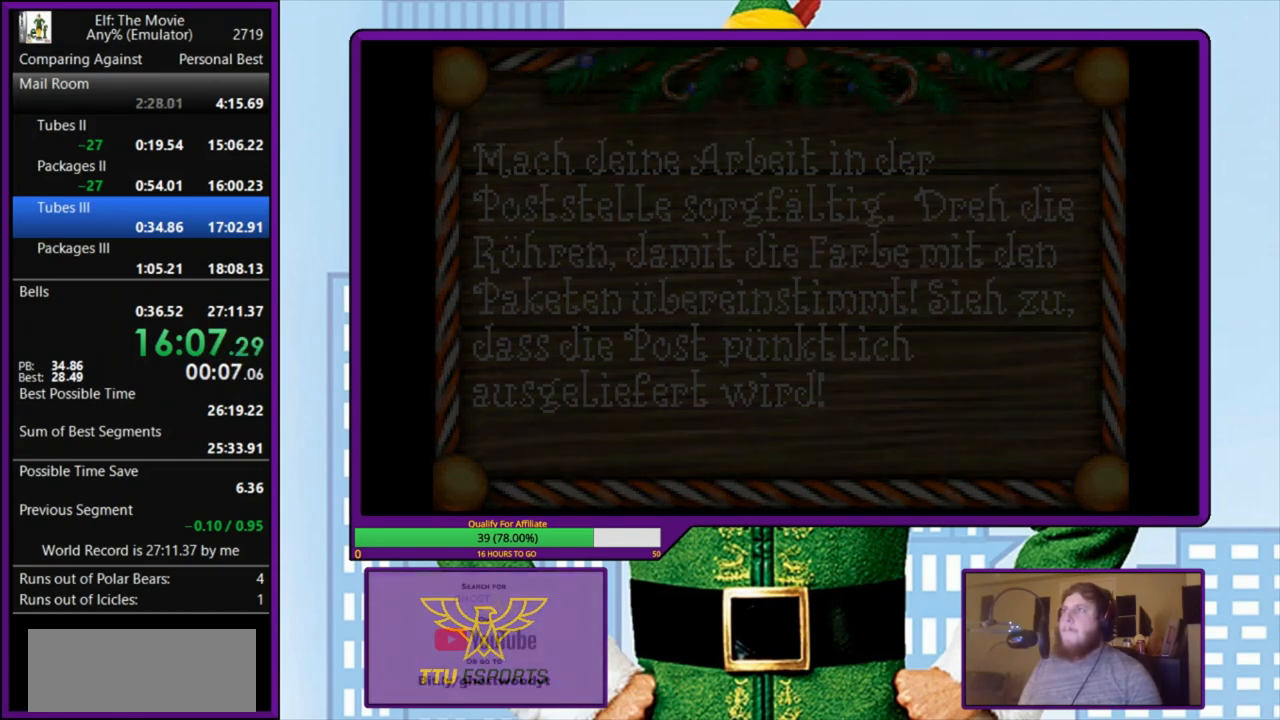
{"keys": [], "events": [[33, "z", "down"], [133, "z", "up"], [200, "z", "down"], [300, "z", "up"], [367, "right", "down"], [467, "right", "up"]]}
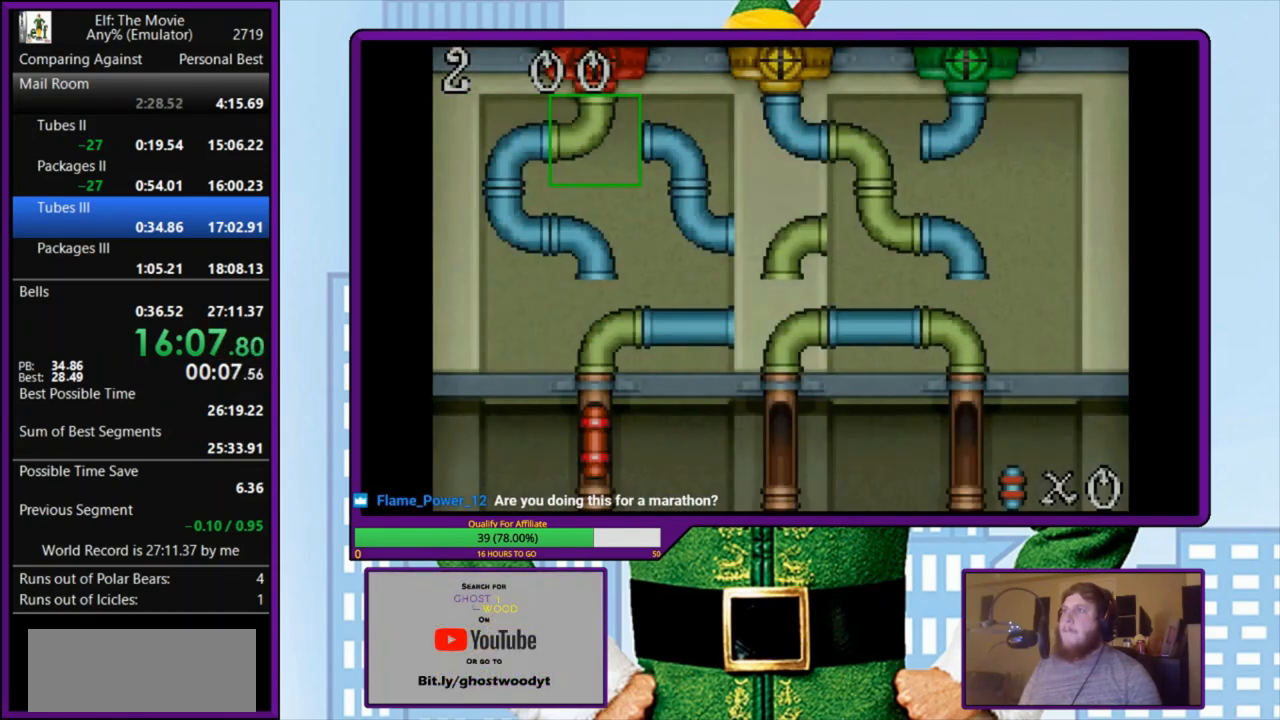
{"keys": [], "events": [[133, "down", "down"], [267, "down", "up"], [300, "down", "down"], [433, "down", "up"]]}
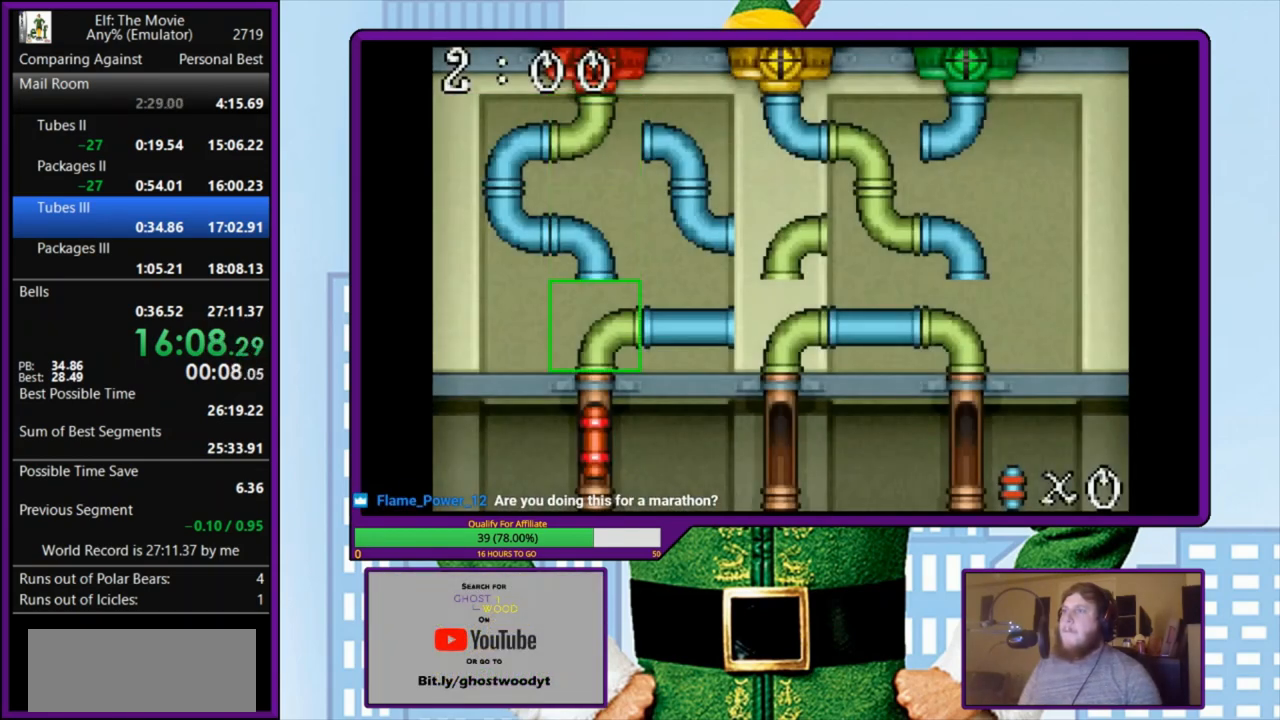
{"keys": ["right"], "events": [[233, "right", "down"], [333, "right", "up"], [433, "right", "down"]]}
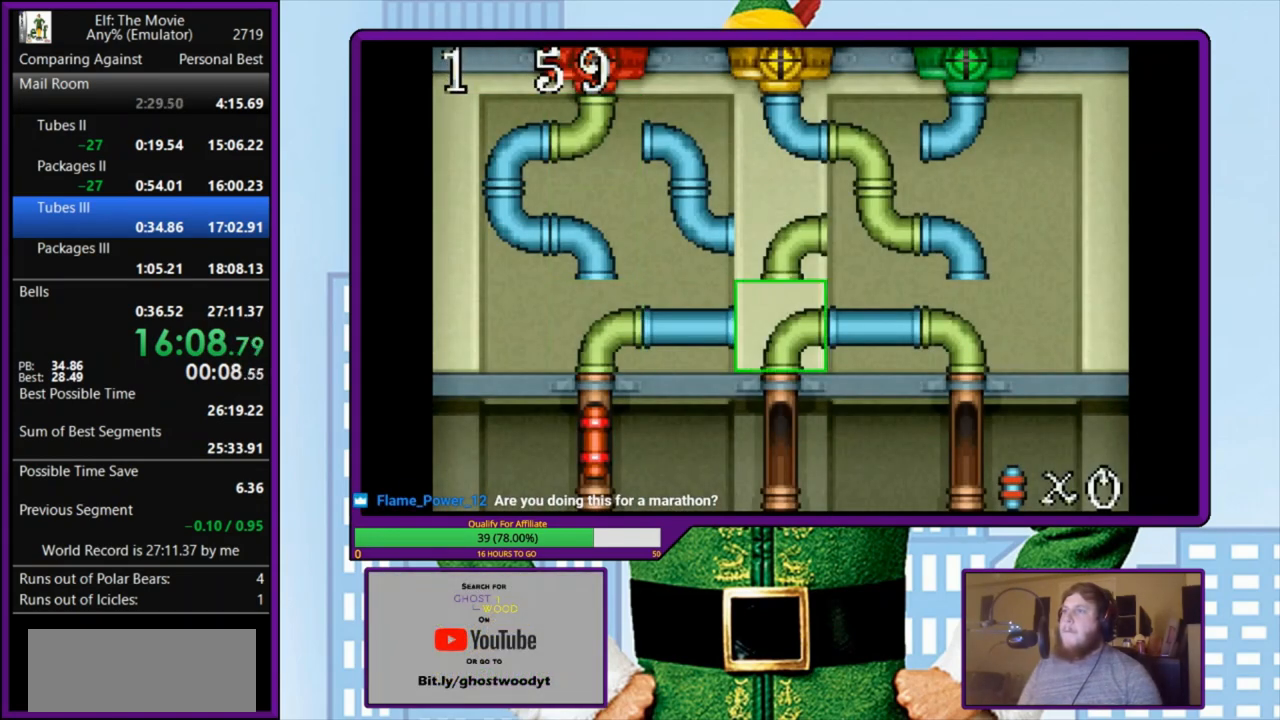
{"keys": [], "events": [[100, "right", "up"], [133, "z", "down"], [200, "z", "up"], [300, "z", "down"], [400, "z", "up"], [467, "z", "down"], [500, "z", "up"]]}
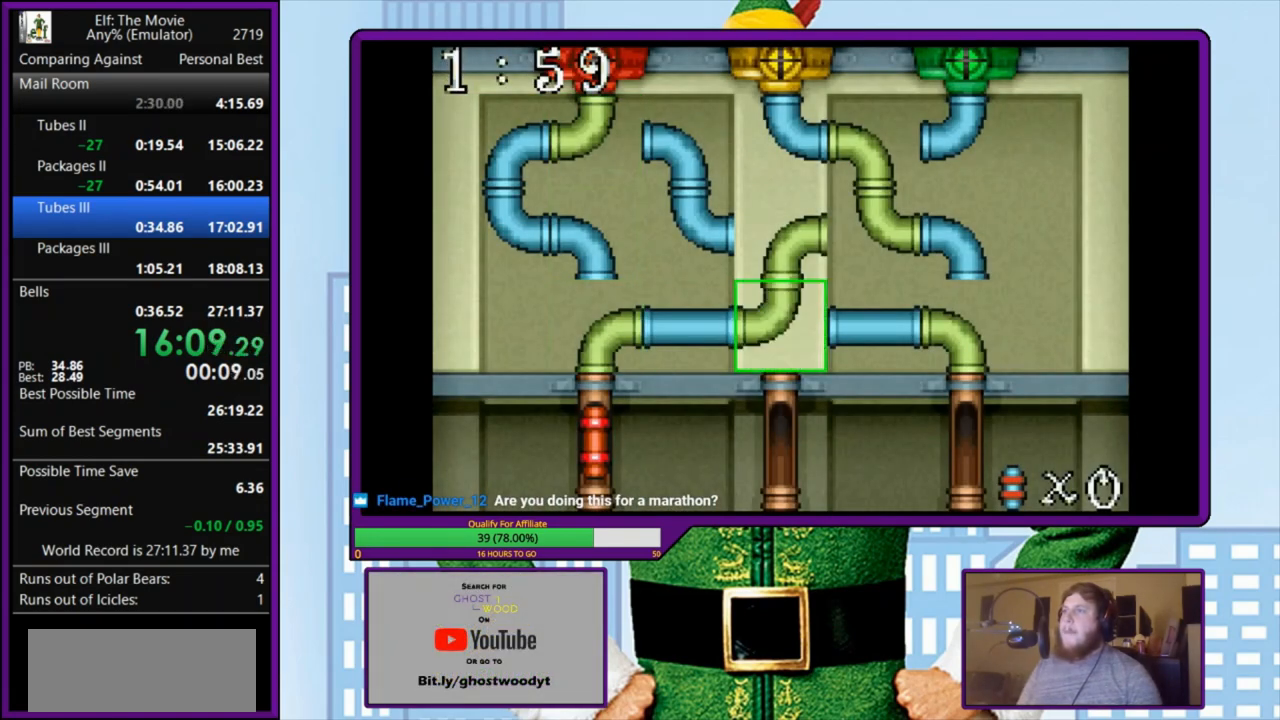
{"keys": [], "events": [[200, "up", "down"], [300, "up", "up"], [400, "z", "down"], [500, "z", "up"]]}
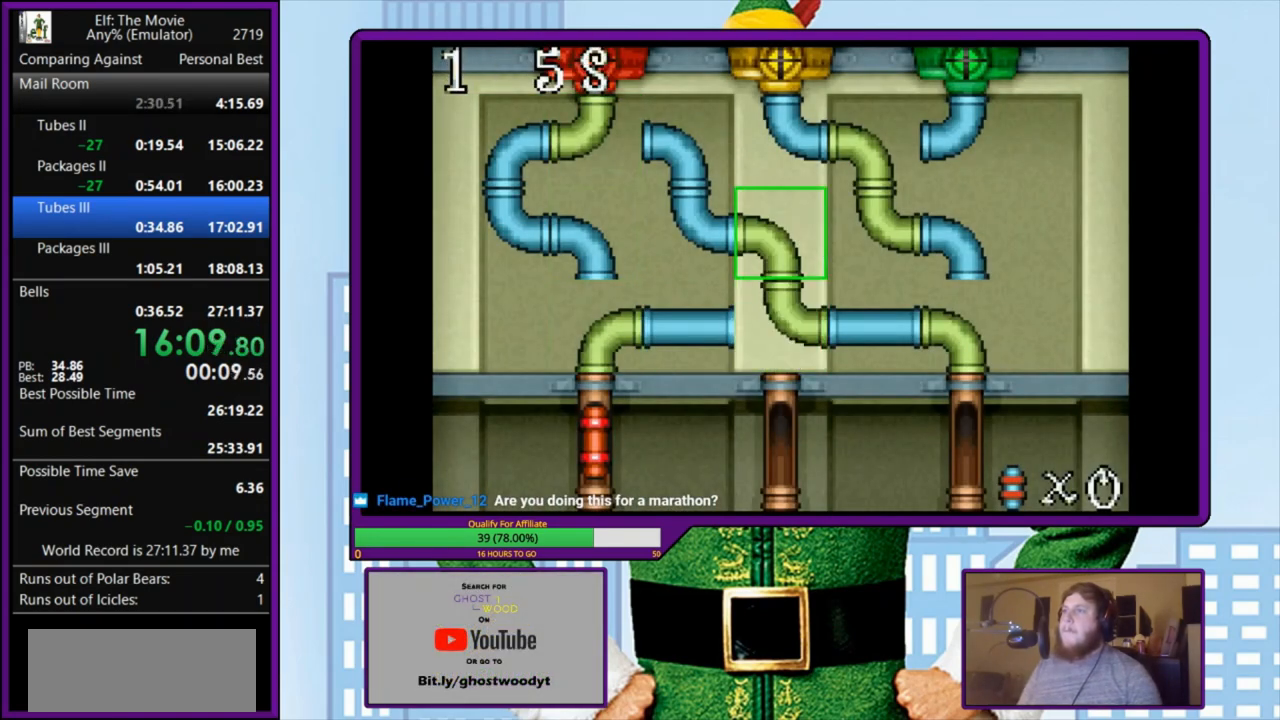
{"keys": [], "events": [[200, "down", "down"], [333, "down", "up"], [400, "z", "down"], [500, "z", "up"]]}
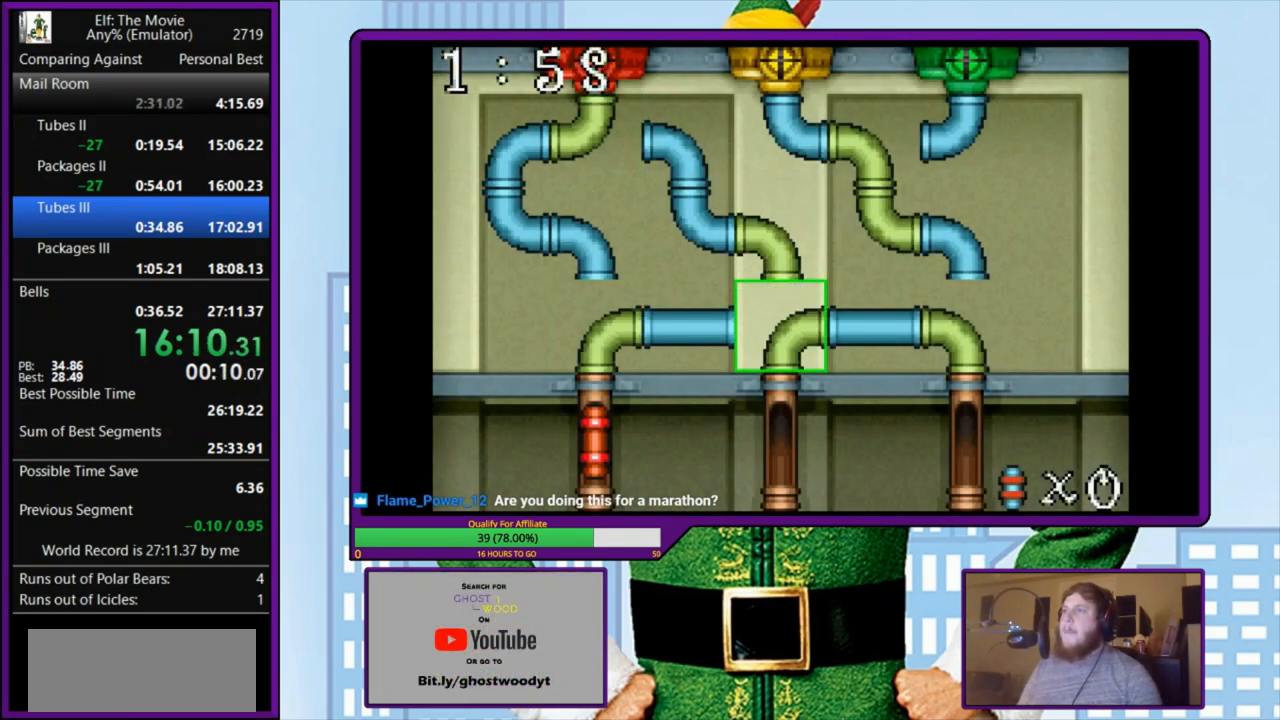
{"keys": [], "events": [[67, "z", "down"], [167, "z", "up"], [233, "z", "down"], [300, "z", "up"], [333, "up", "down"], [467, "up", "up"]]}
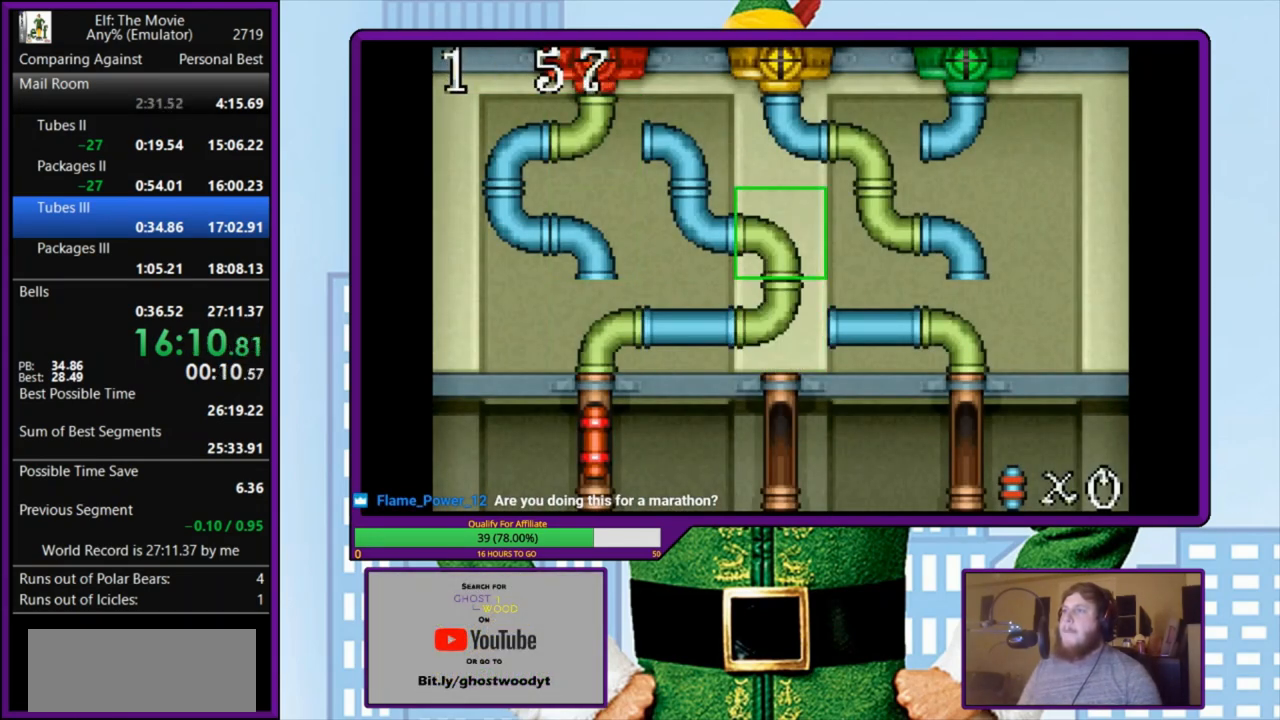
{"keys": [], "events": [[67, "left", "down"], [200, "left", "up"], [267, "left", "down"], [300, "up", "down"], [333, "left", "up"], [433, "up", "up"]]}
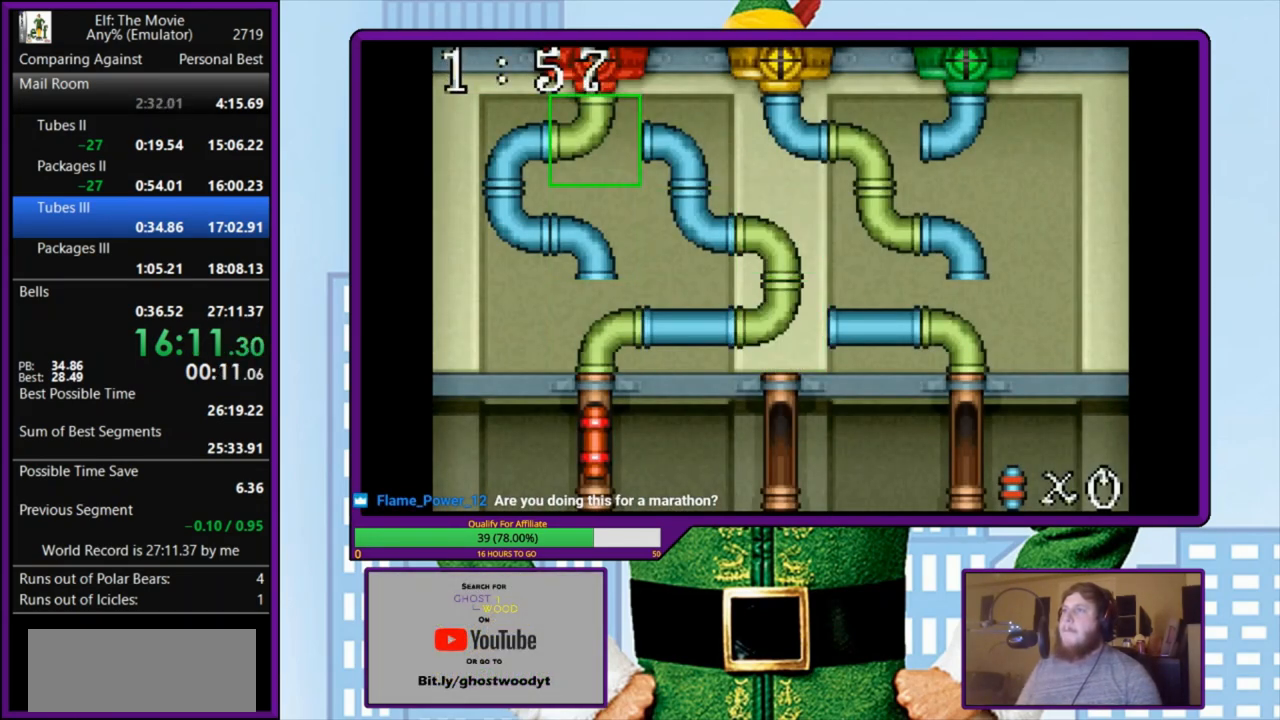
{"keys": [], "events": [[133, "z", "down"], [233, "down", "down"], [233, "z", "up"], [433, "down", "up"]]}
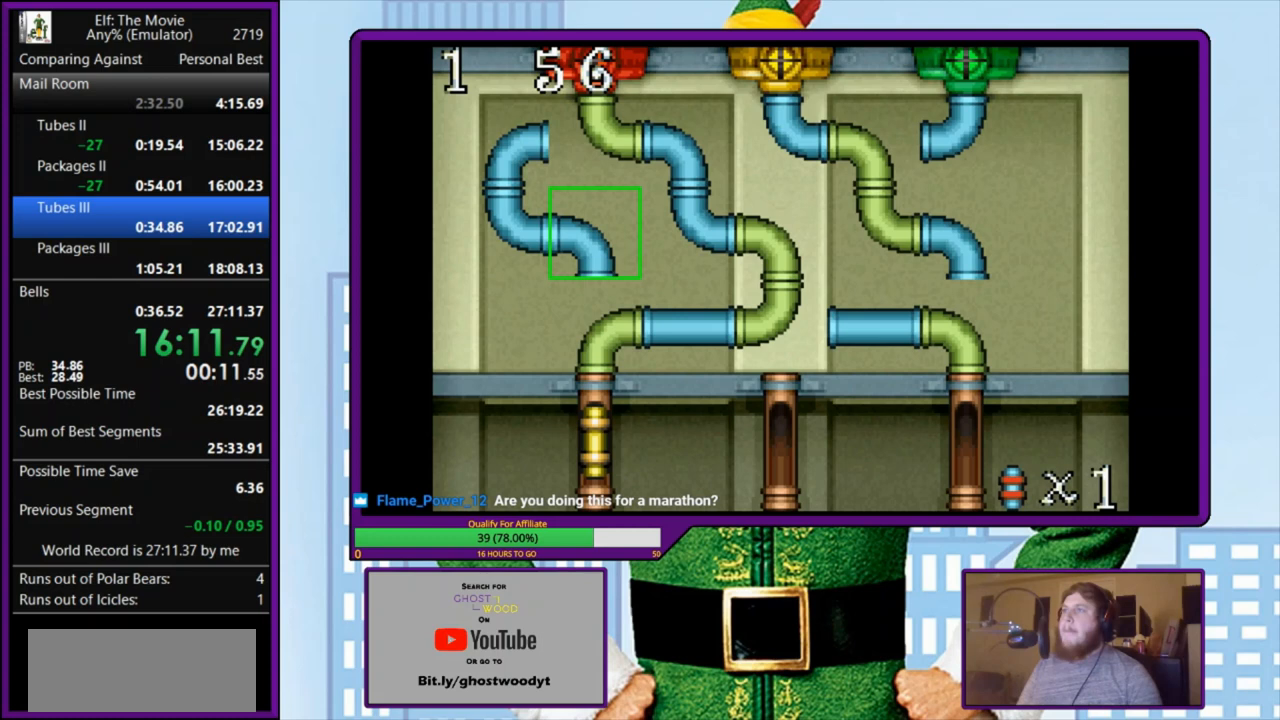
{"keys": [], "events": [[100, "right", "down"], [200, "right", "up"], [267, "right", "down"], [400, "right", "up"]]}
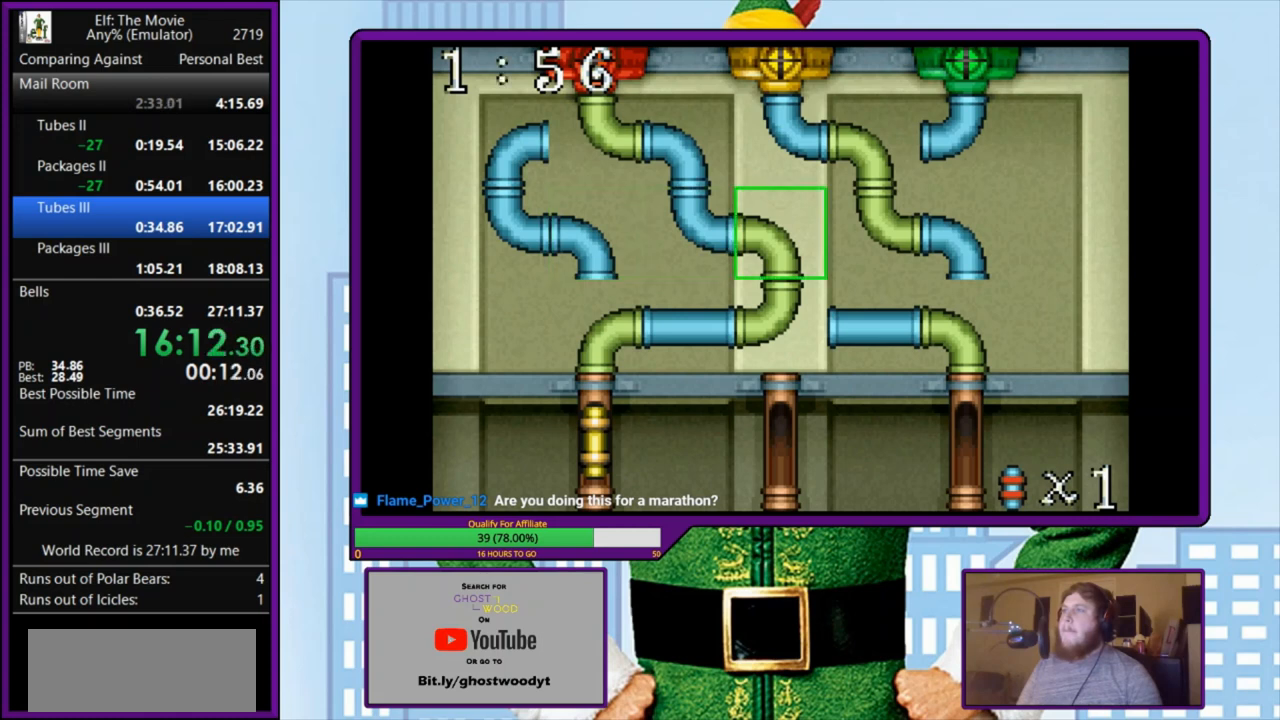
{"keys": [], "events": [[67, "down", "down"], [167, "down", "up"], [400, "z", "down"], [500, "z", "up"]]}